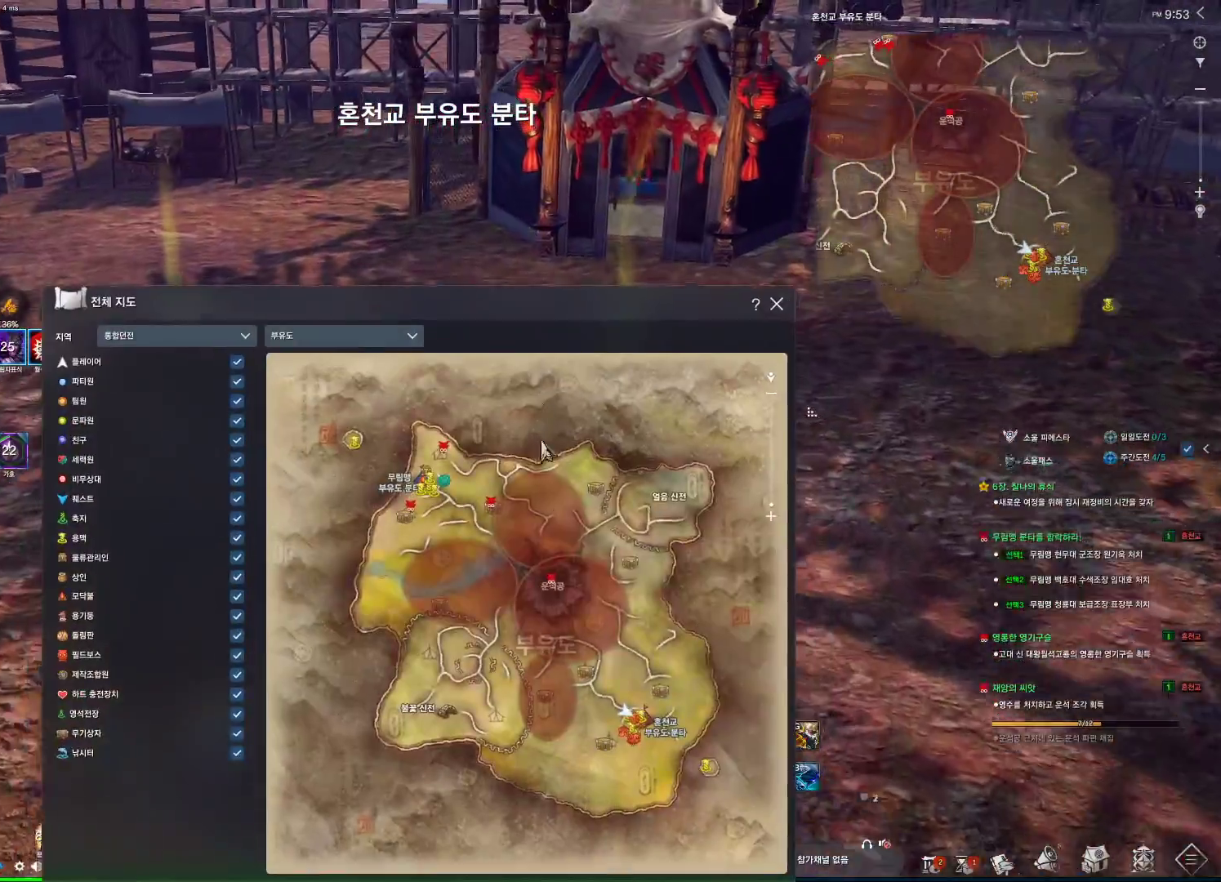
Gameplay with keyboard and mouse; each line is a JSON object with the keys and mouse buttons held at the frame after it. "events" lists presses ("down") and releases ("up") of "1", "2", "3", "4", "5", "a", "alt", "c", "ctrl", "d", "e", "f", "m", "q", "r", "s", "shift", "space", "t", "tab", "tilde", "v", "w", "x", "z", "mouse_left", "mouse_wheel", "mouse_right", "mouse_mb4" and "mouse_mb5" between this image and that frame as [ms after this image, input, new state], when the widget could be followed in between. "mouse_left", "mouse_wheel", "mouse_right", "mouse_mb4", "mouse_mb5" = the "left", "wheel", "right", "mb4", "mb5" buttons of the "mouse" list. No other keys are recorded. "wheel" means that the mouse wheel is clicked or scrolled. Not read: mouse_move.
{"keys": ["a", "w"], "mouse": [], "events": [[100, "a", "down"]]}
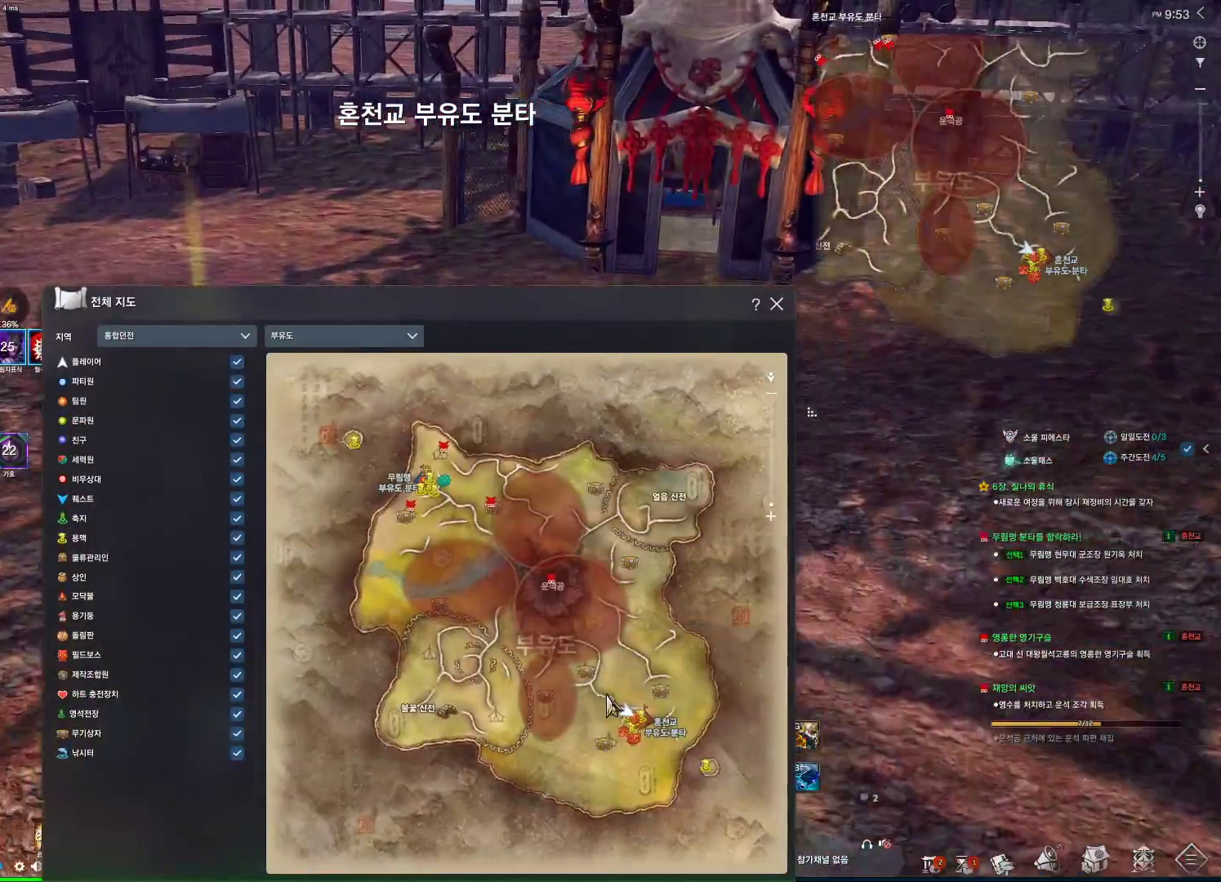
{"keys": ["a", "w"], "mouse": [], "events": []}
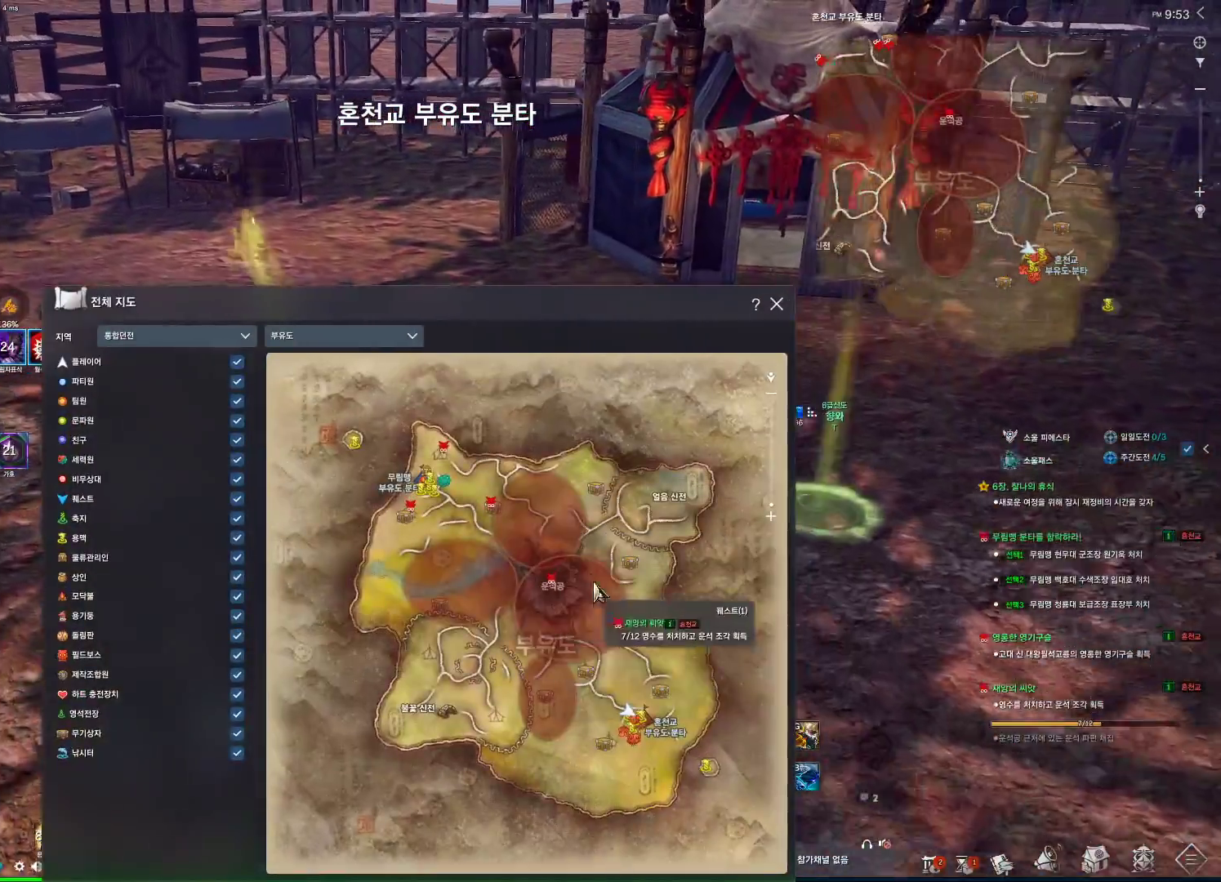
{"keys": ["a", "w"], "mouse": [], "events": []}
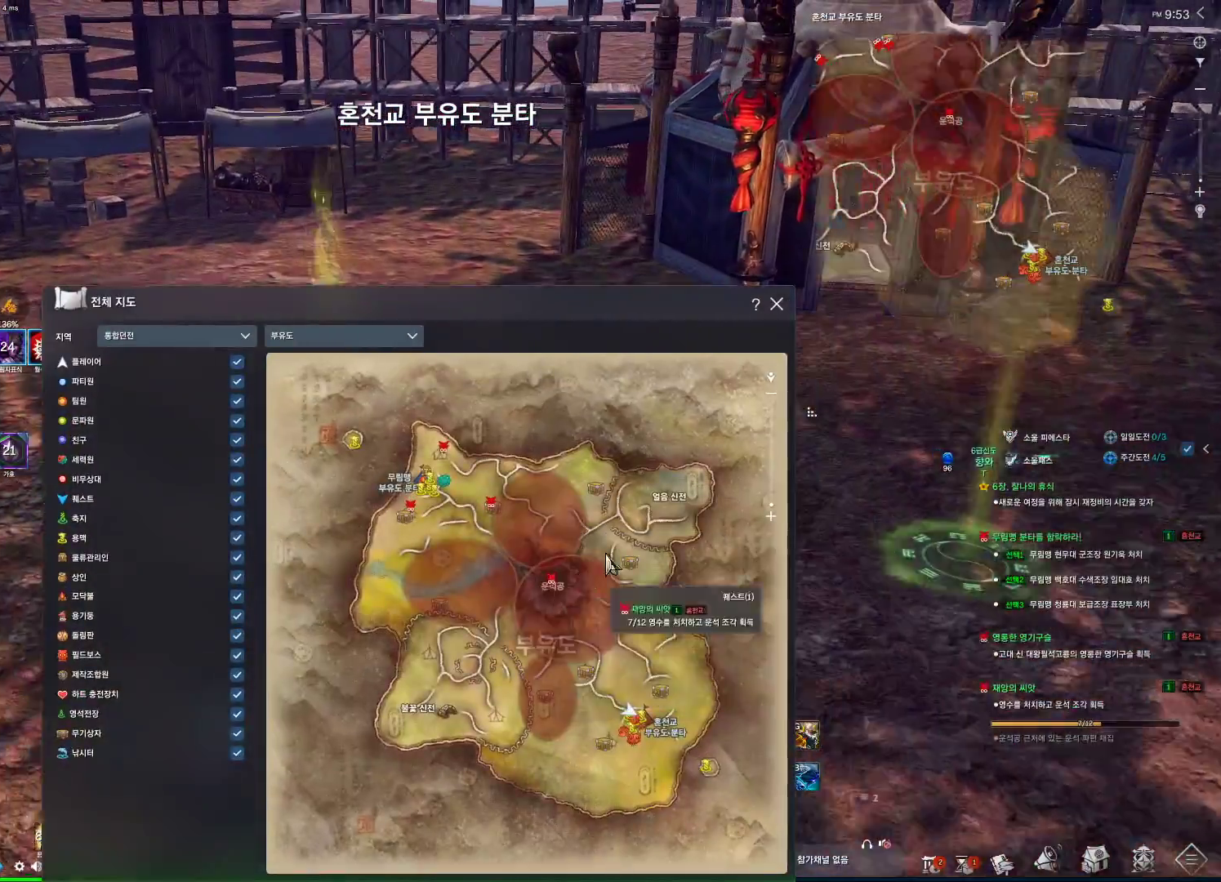
{"keys": ["w"], "mouse": [], "events": [[100, "m", "down"], [233, "m", "up"], [233, "space", "down"], [333, "a", "up"], [433, "space", "up"]]}
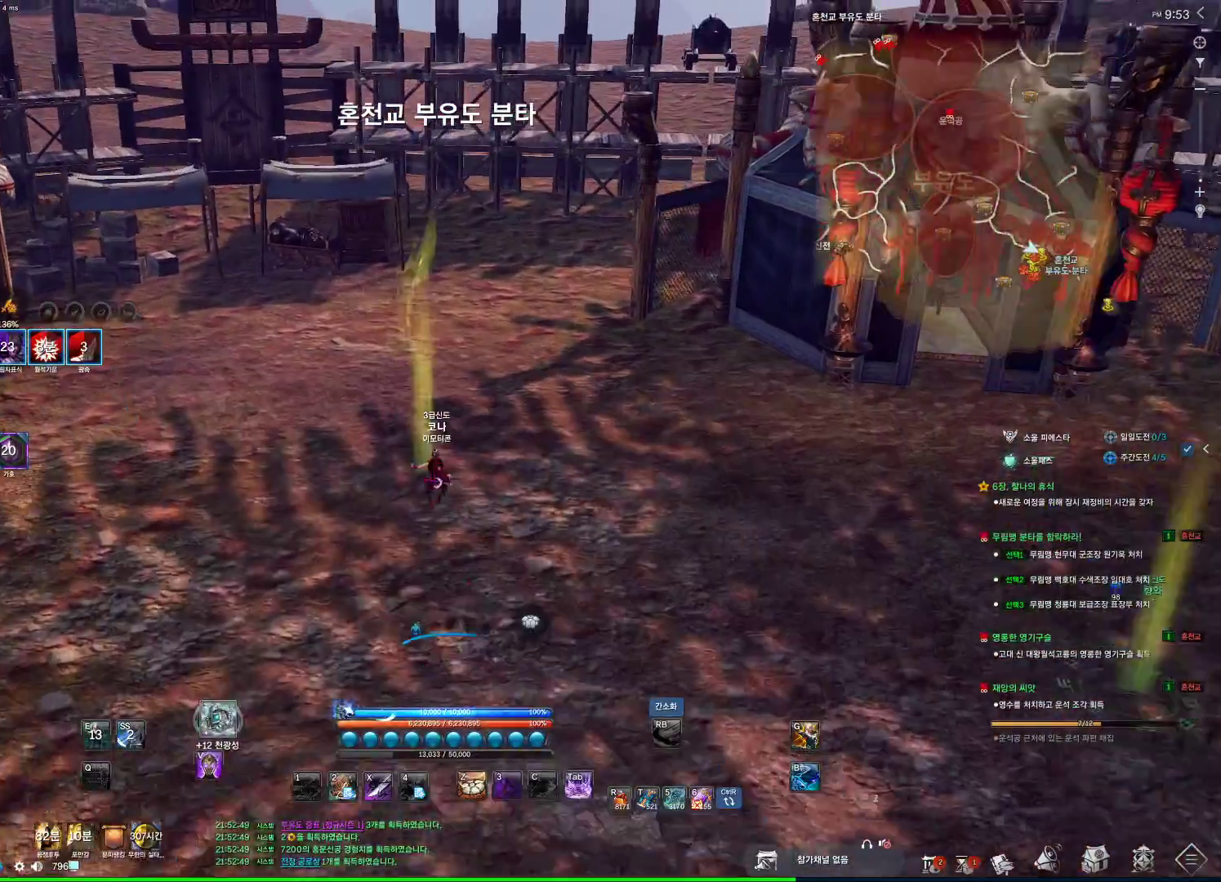
{"keys": ["d", "w"], "mouse": [], "events": [[33, "d", "down"], [366, "mouse_mb4", "down"], [500, "mouse_mb4", "up"]]}
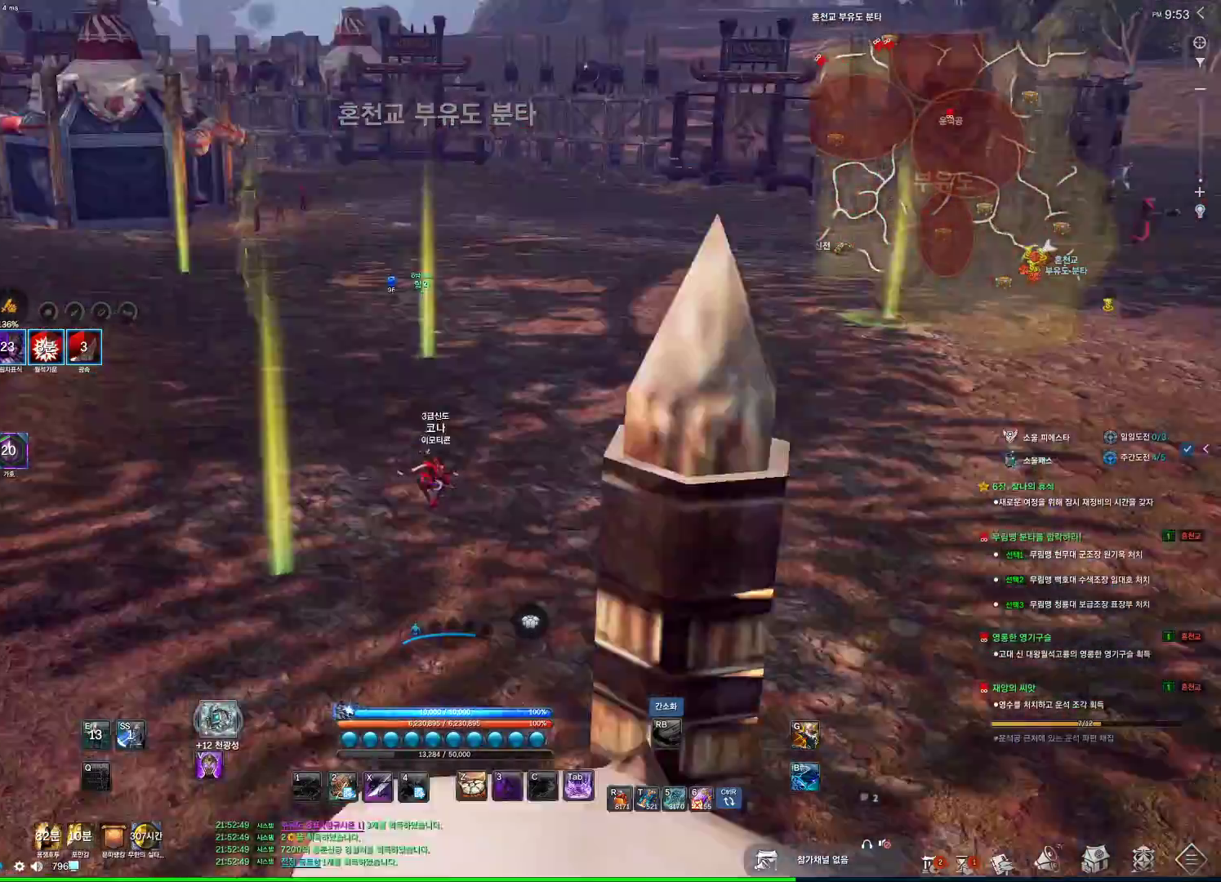
{"keys": ["a", "w"], "mouse": [], "events": [[33, "d", "up"], [266, "m", "down"], [333, "a", "down"], [366, "m", "up"]]}
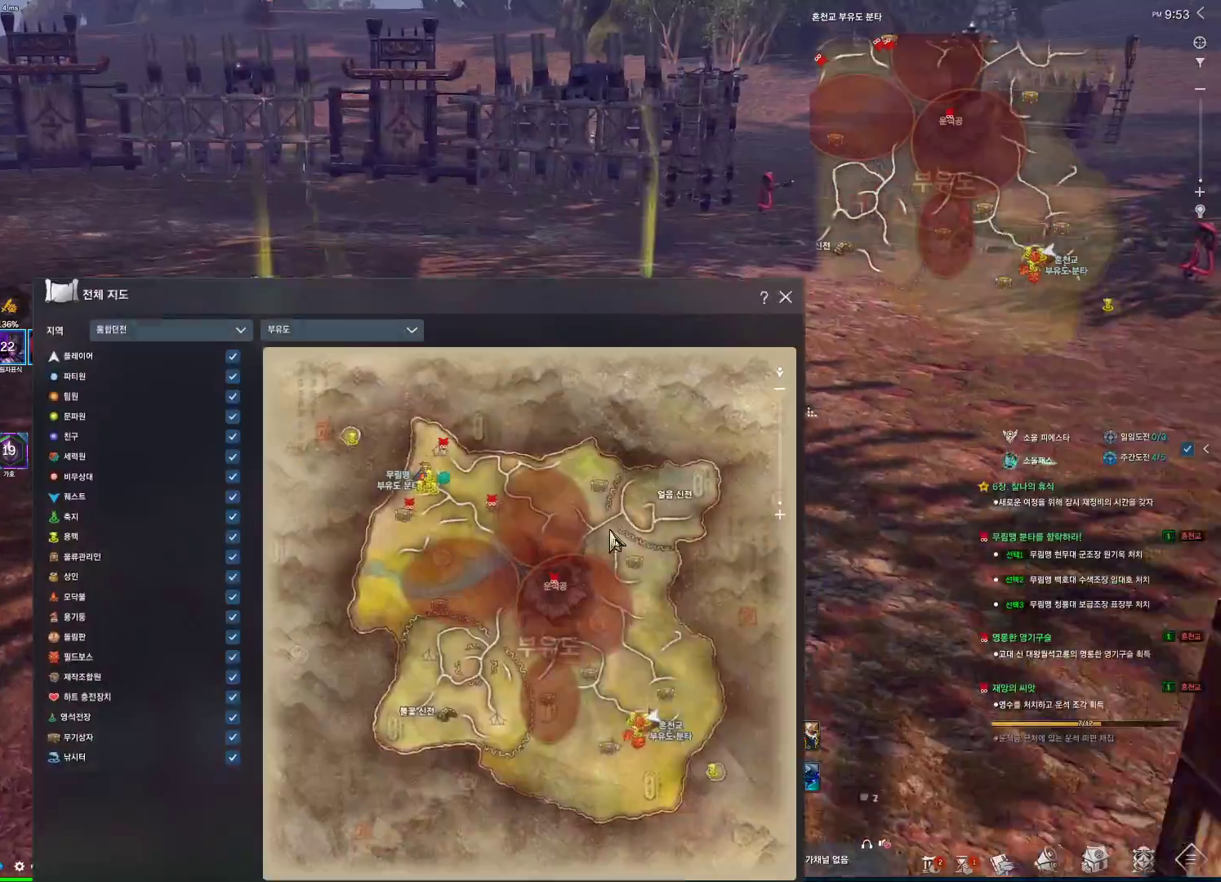
{"keys": ["a", "w"], "mouse": [], "events": []}
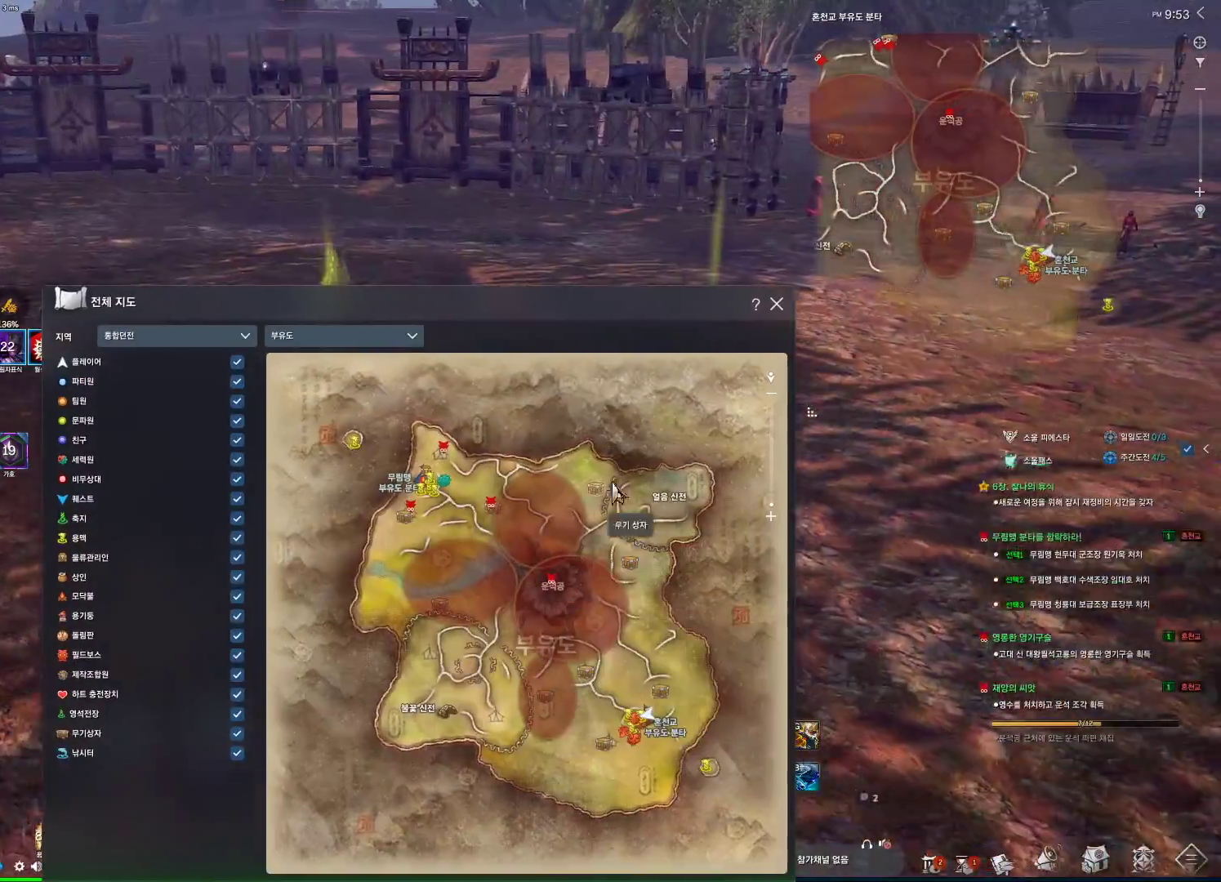
{"keys": ["a", "w"], "mouse": [], "events": []}
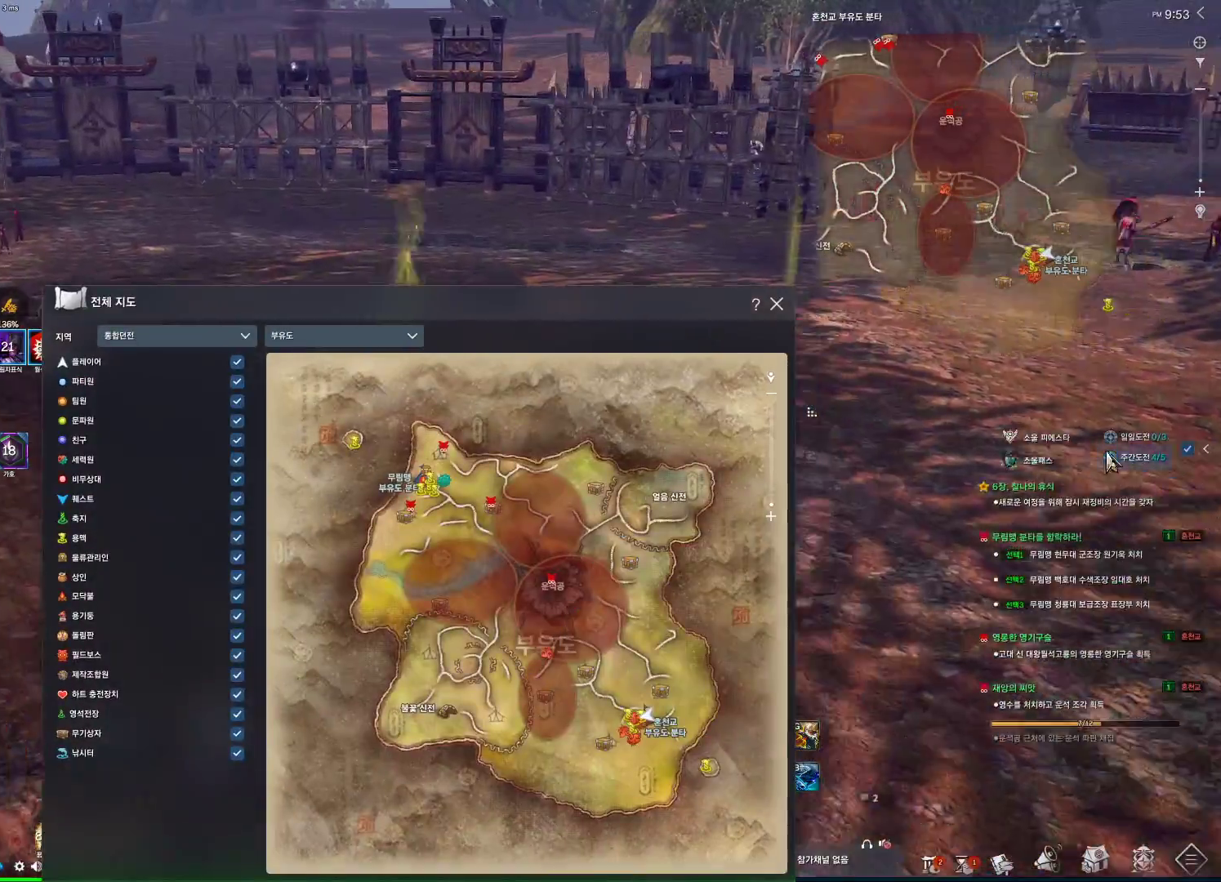
{"keys": ["d", "w"], "mouse": [], "events": [[266, "a", "up"], [266, "m", "down"], [400, "m", "up"], [466, "d", "down"]]}
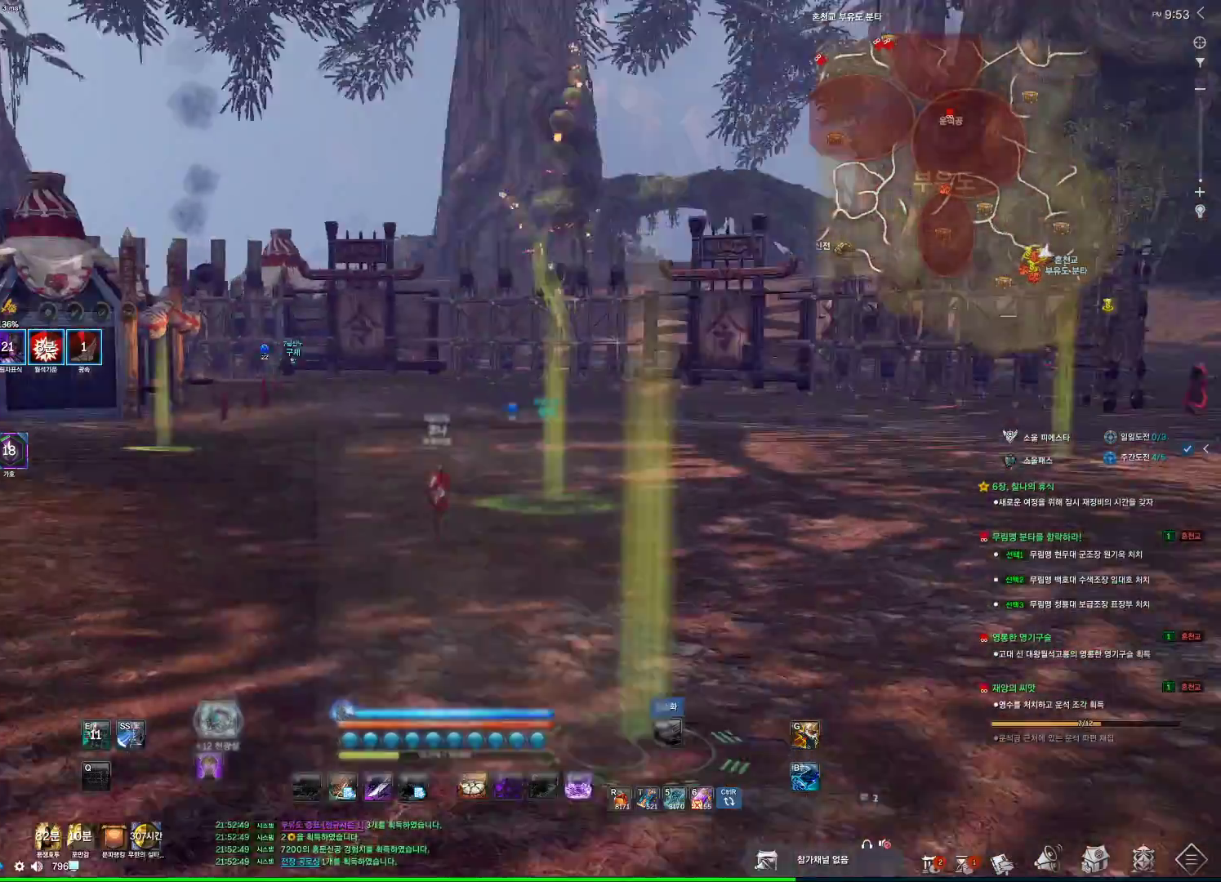
{"keys": ["a", "w"], "mouse": ["mb5"], "events": [[133, "d", "up"], [333, "a", "down"], [466, "mouse_mb5", "down"]]}
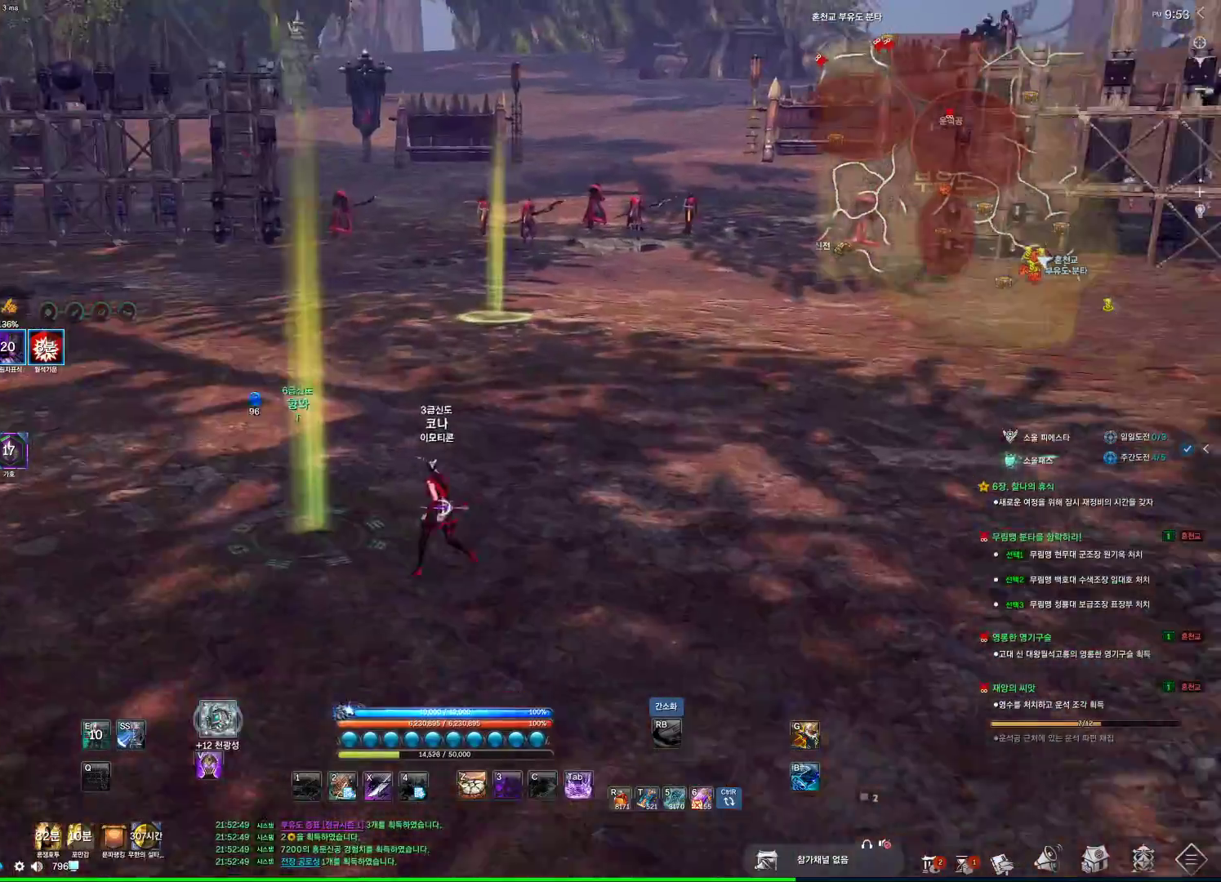
{"keys": [], "mouse": ["mb4"], "events": [[33, "mouse_mb4", "down"], [33, "mouse_mb5", "up"], [133, "mouse_mb4", "up"], [366, "a", "up"], [500, "mouse_mb4", "down"], [500, "w", "up"]]}
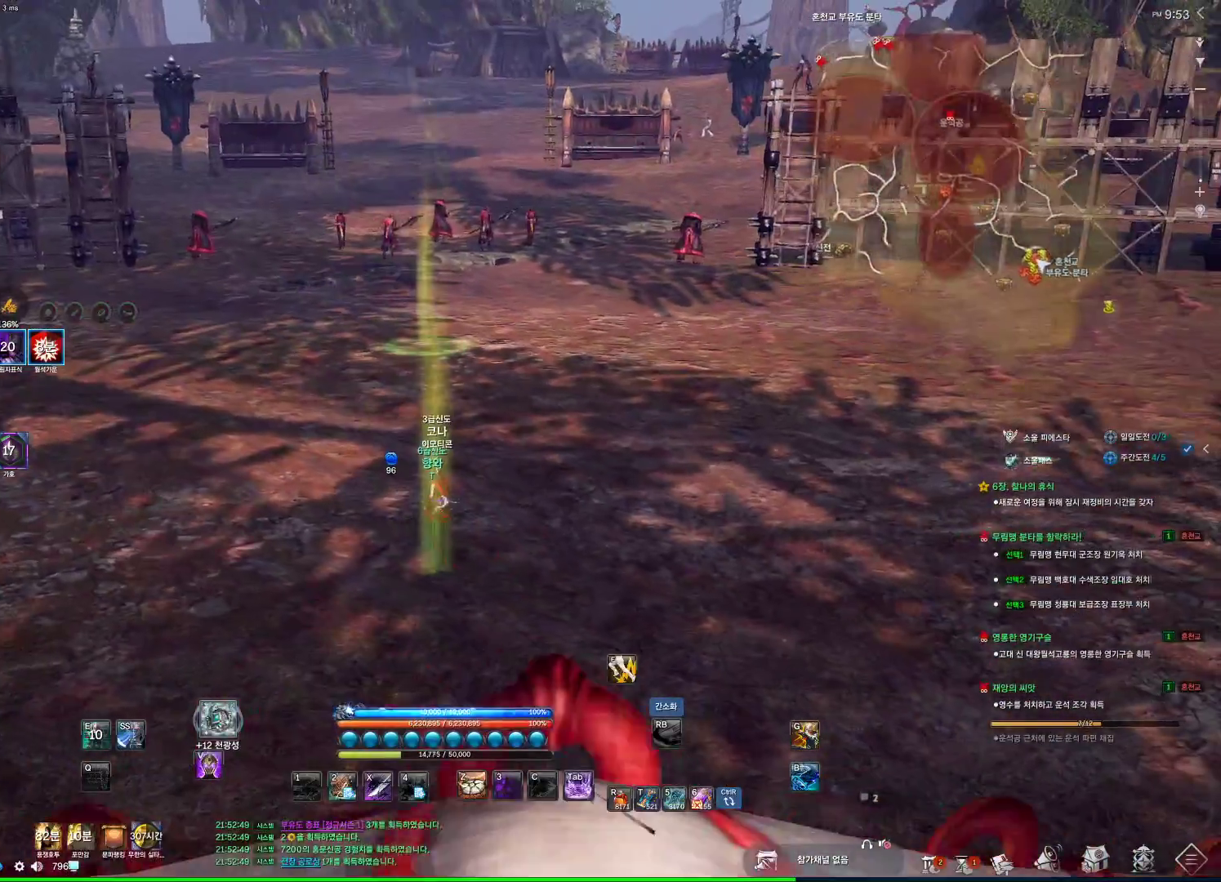
{"keys": ["shift", "w"], "mouse": [], "events": [[33, "mouse_mb4", "up"], [400, "w", "down"], [500, "shift", "down"]]}
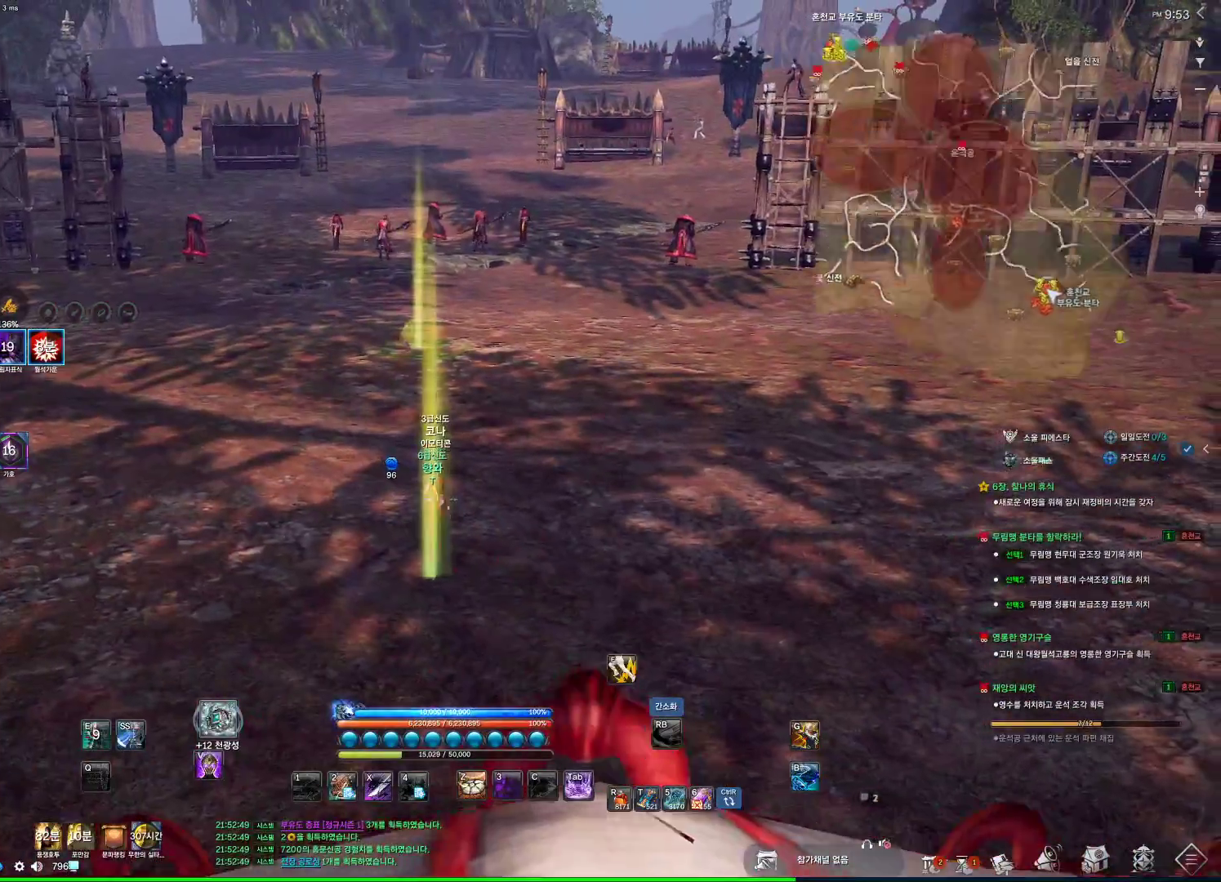
{"keys": ["alt", "w"], "mouse": [], "events": [[166, "shift", "up"], [233, "alt", "down"], [300, "mouse_mb4", "down"], [366, "mouse_mb4", "up"]]}
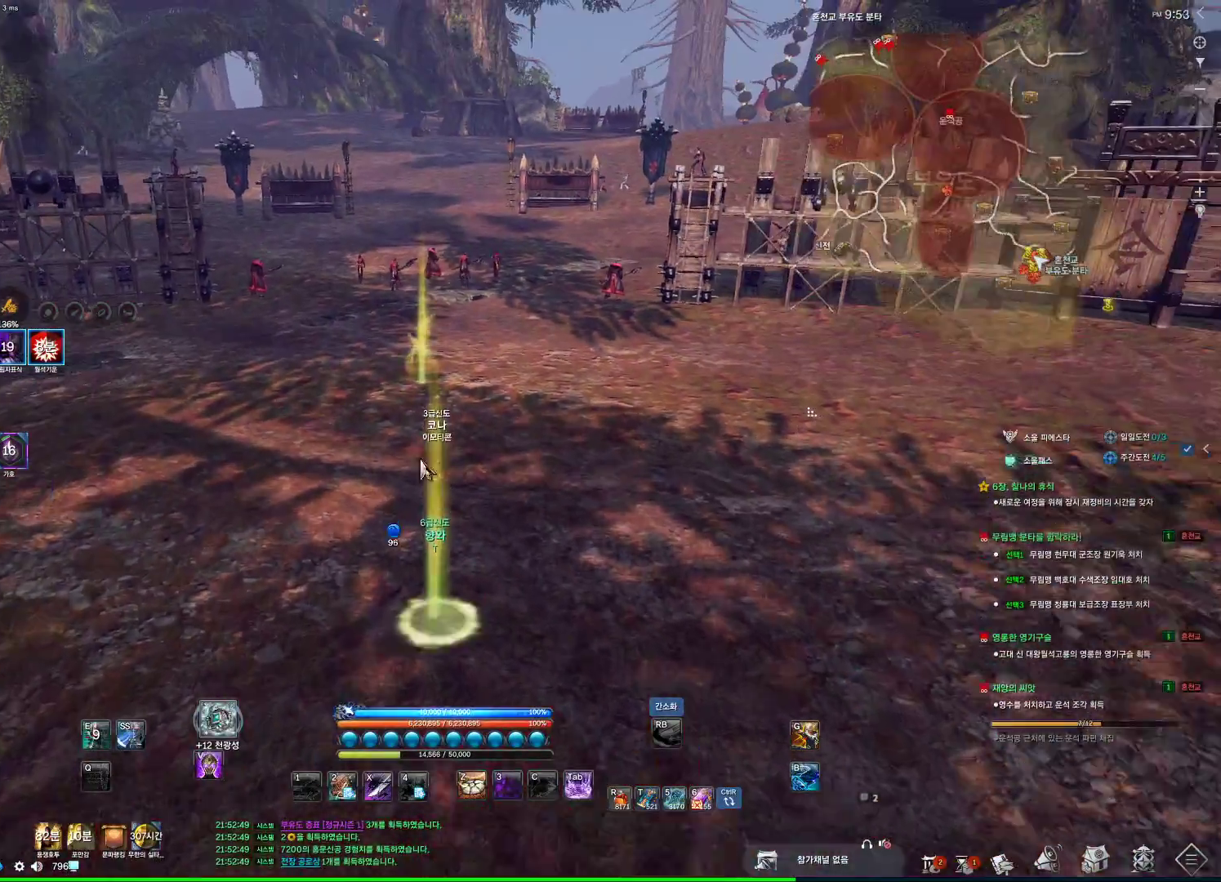
{"keys": ["w"], "mouse": [], "events": [[200, "mouse_left", "down"], [233, "mouse_right", "down"], [400, "alt", "up"], [400, "mouse_left", "up"], [400, "mouse_right", "up"]]}
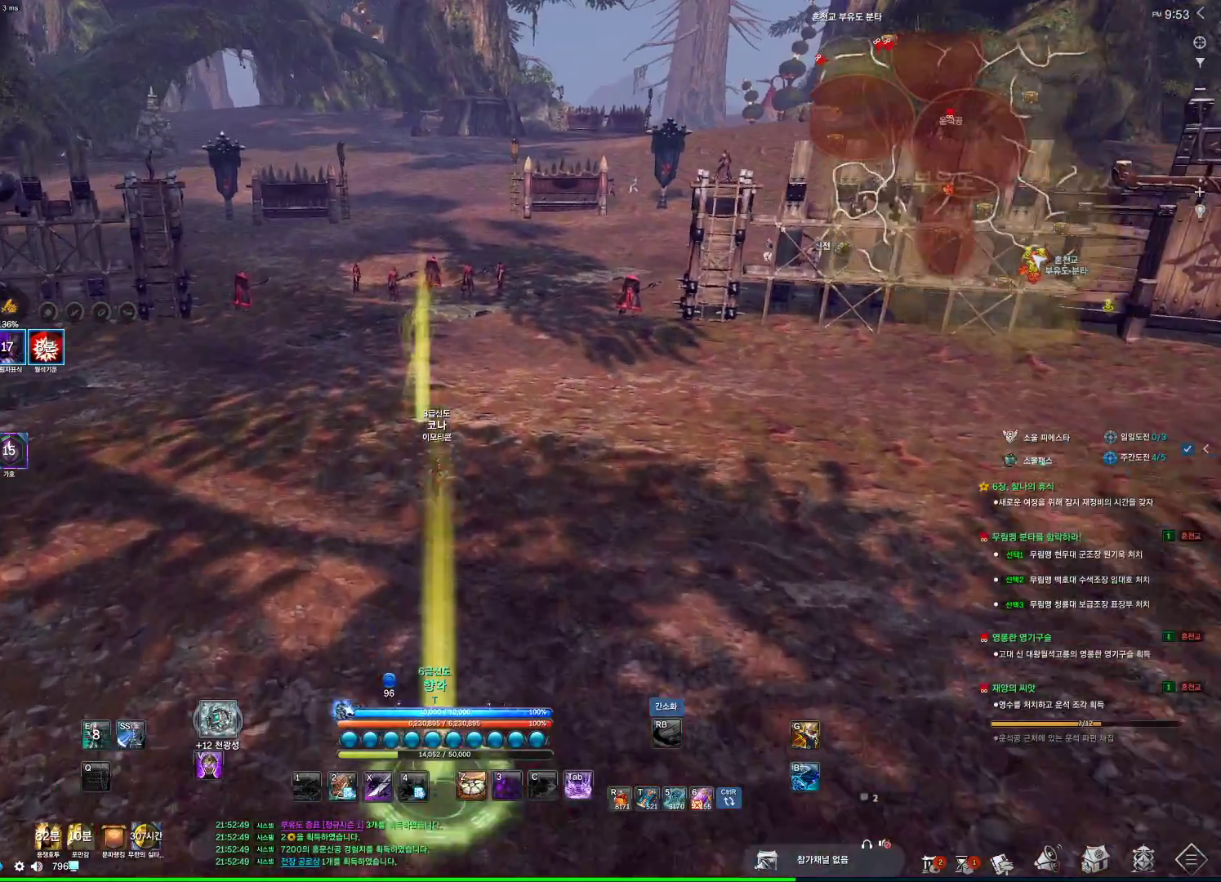
{"keys": [], "mouse": [], "events": [[100, "space", "down"], [233, "a", "down"], [266, "space", "up"], [333, "a", "up"], [333, "w", "up"]]}
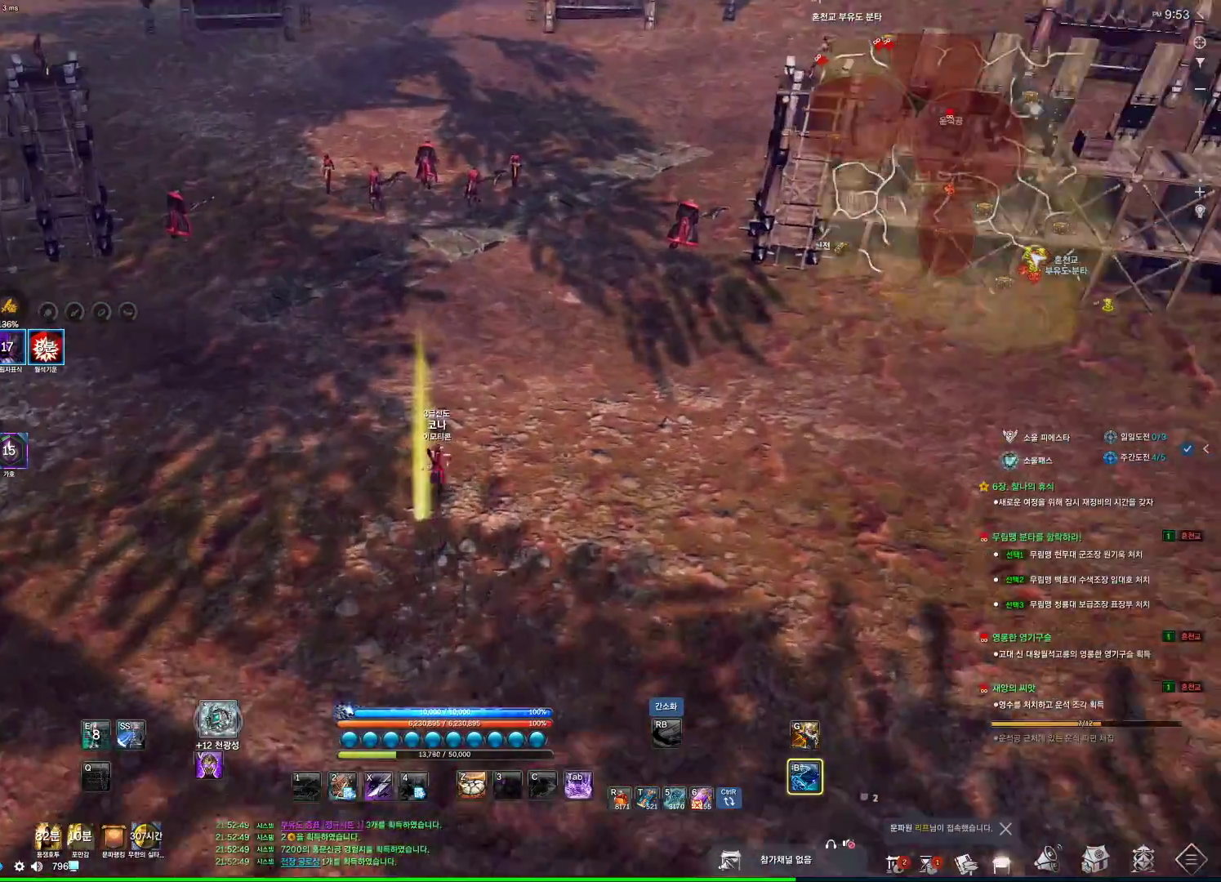
{"keys": ["f"], "mouse": [], "events": [[366, "f", "down"]]}
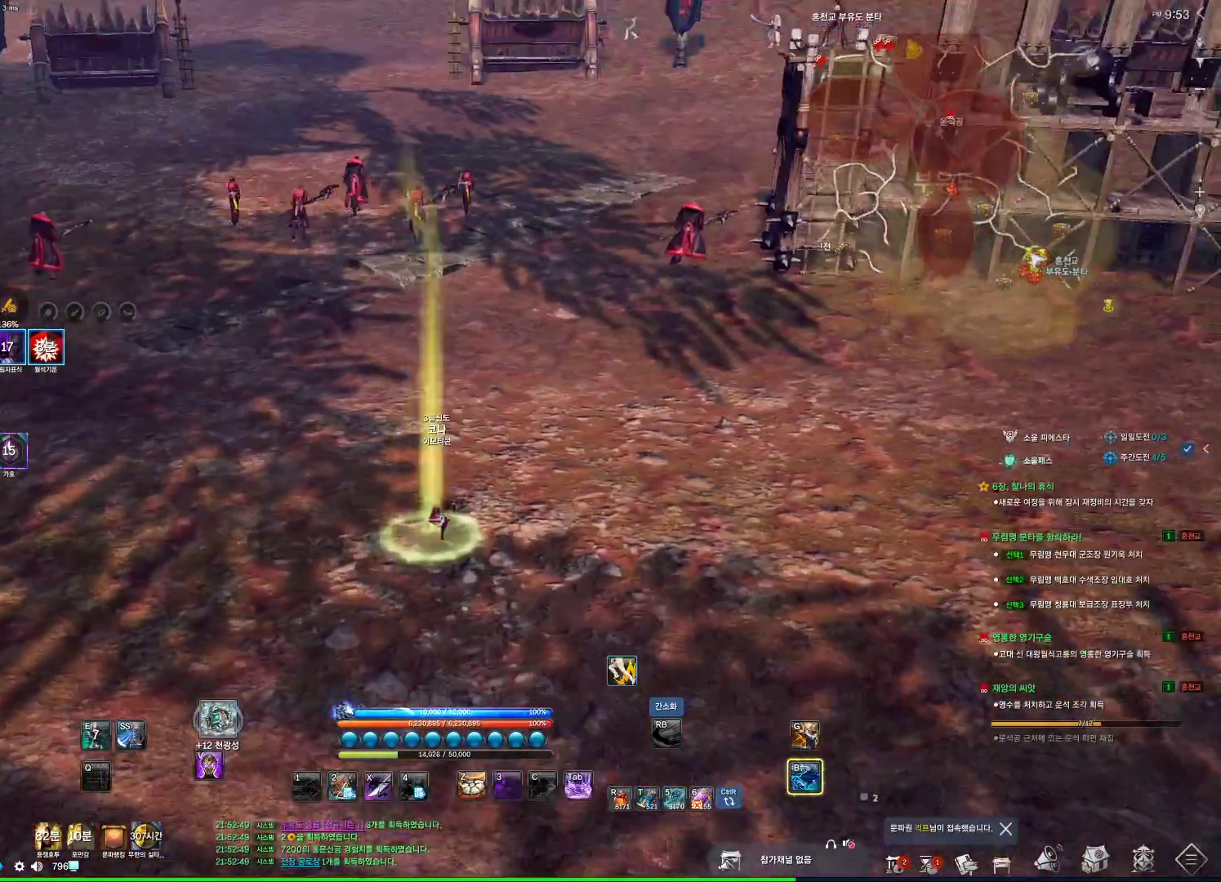
{"keys": ["f"], "mouse": [], "events": []}
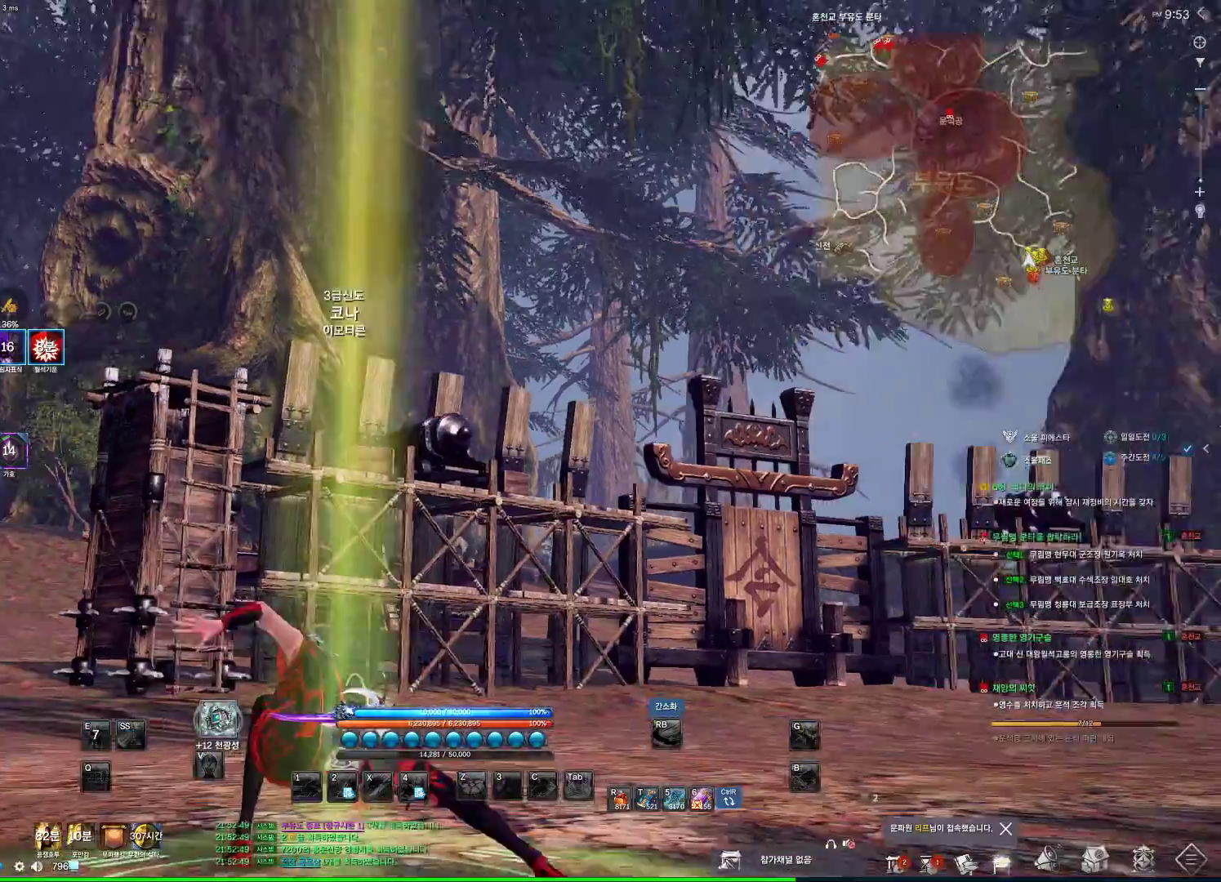
{"keys": [], "mouse": [], "events": [[33, "f", "up"]]}
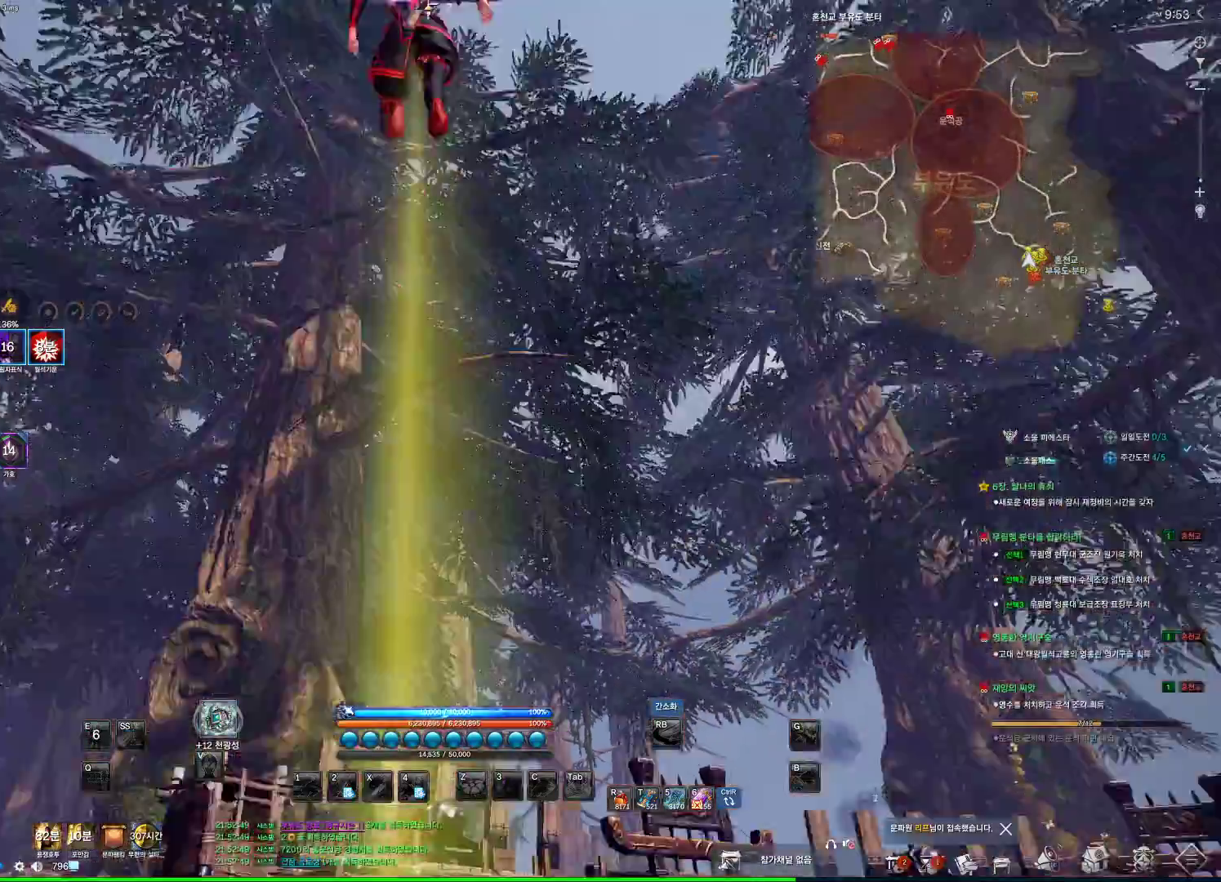
{"keys": [], "mouse": [], "events": []}
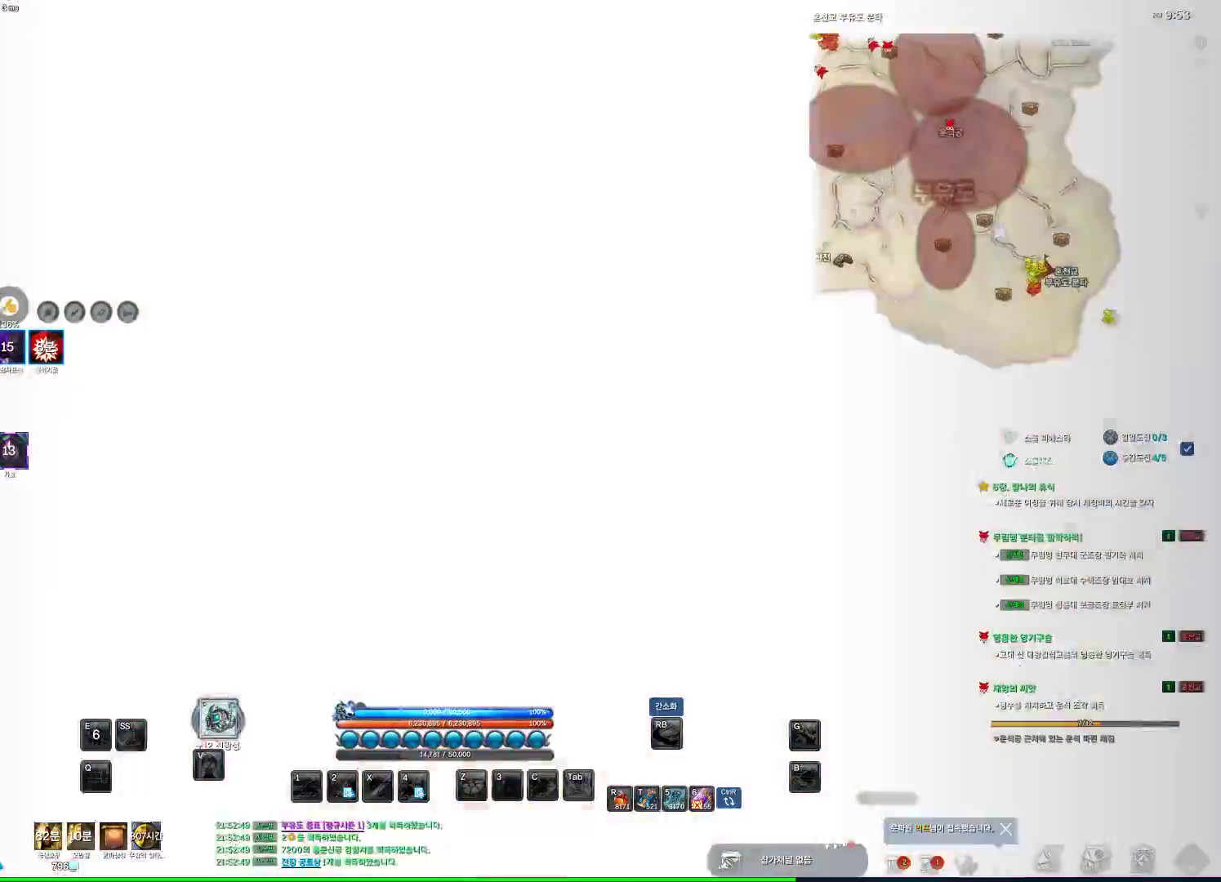
{"keys": [], "mouse": [], "events": []}
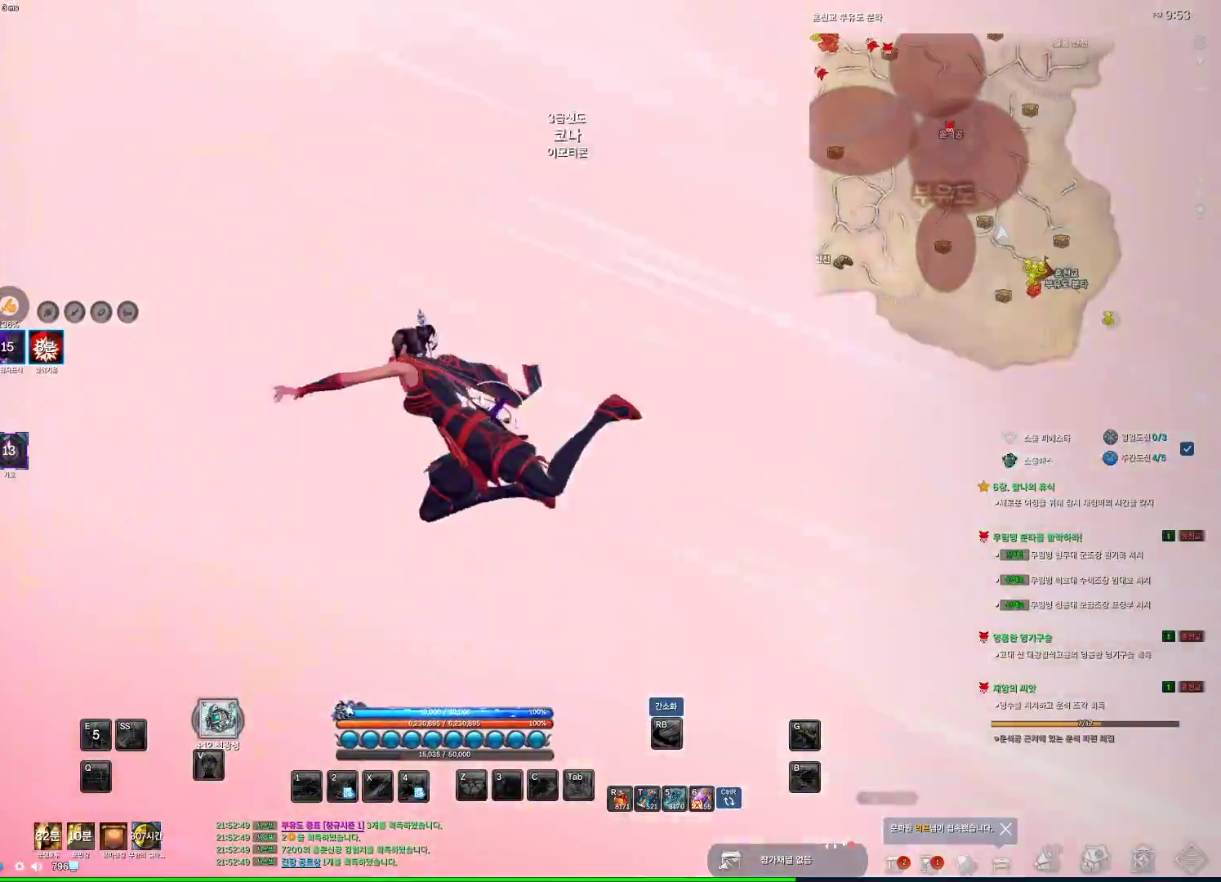
{"keys": [], "mouse": [], "events": []}
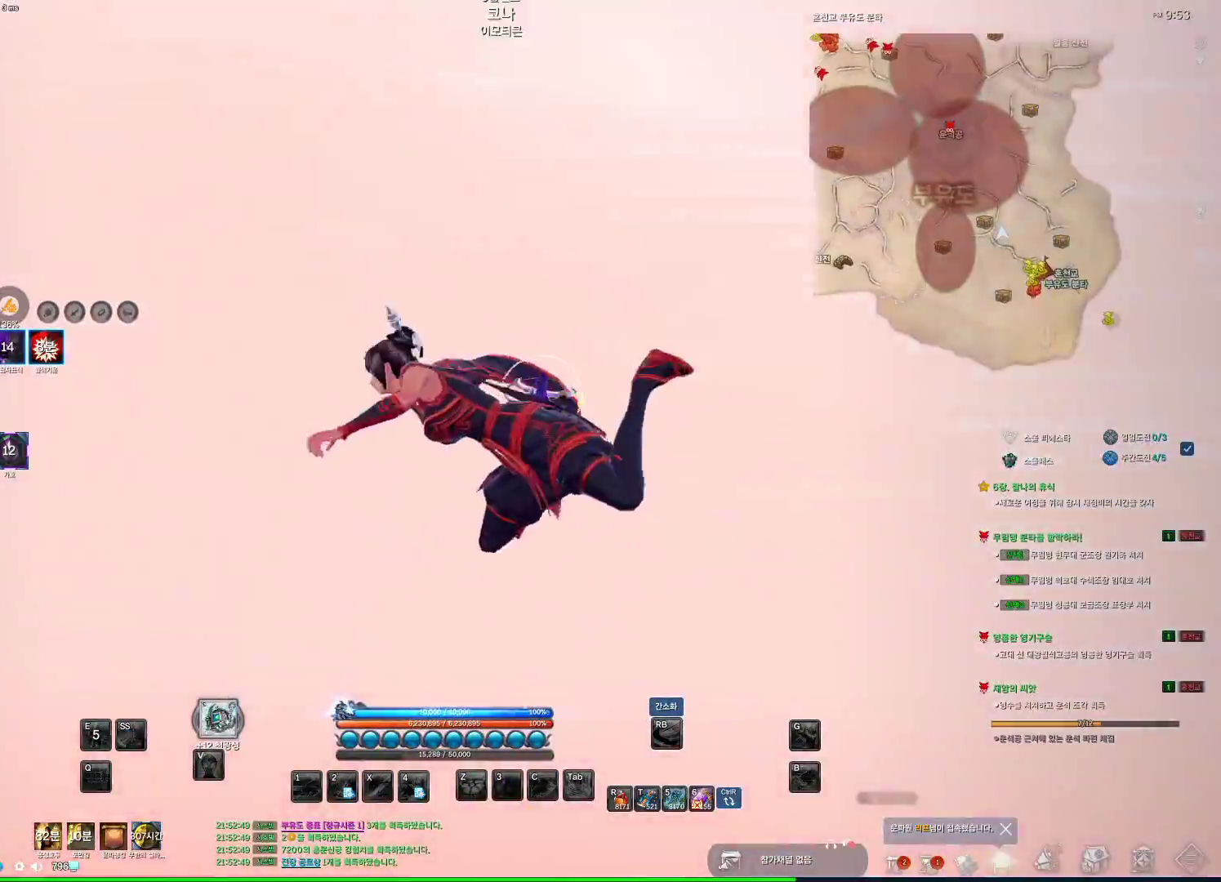
{"keys": [], "mouse": [], "events": []}
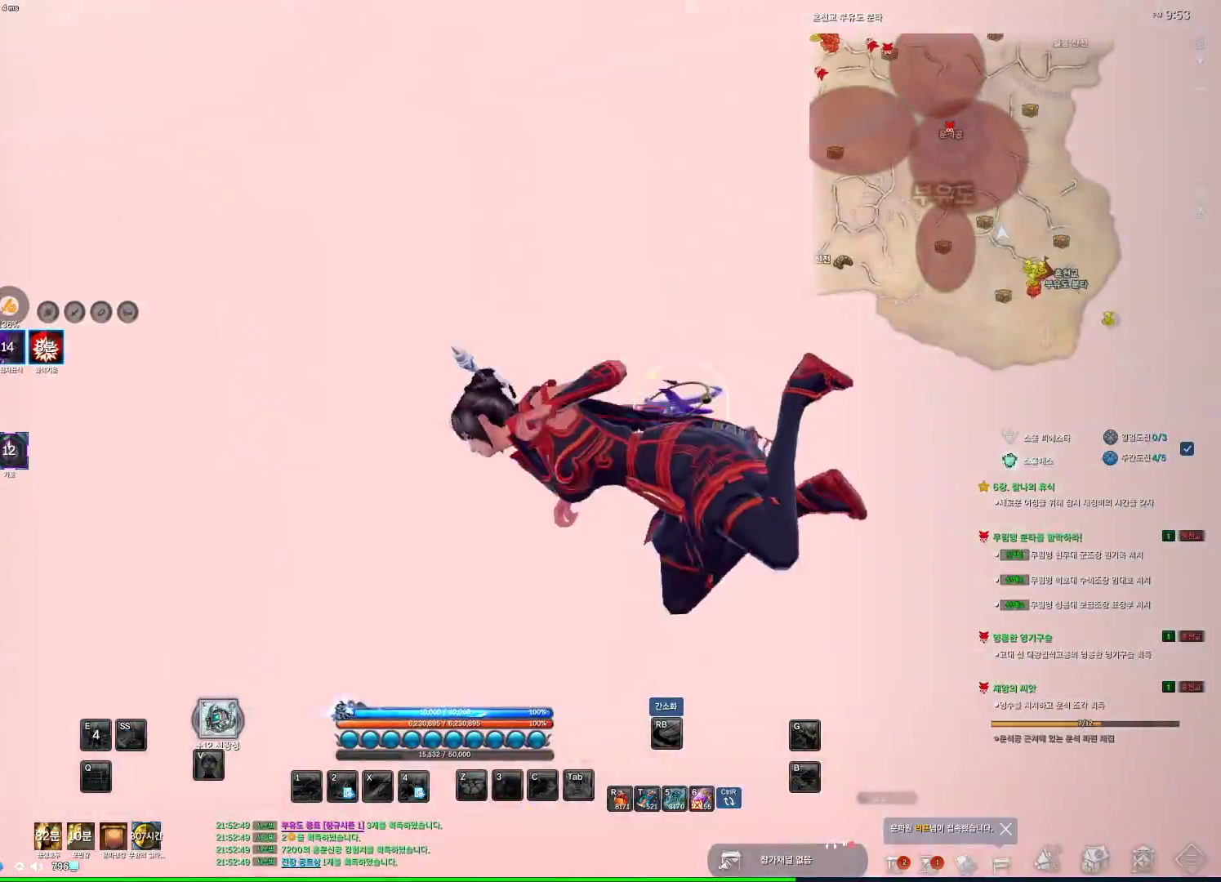
{"keys": [], "mouse": [], "events": []}
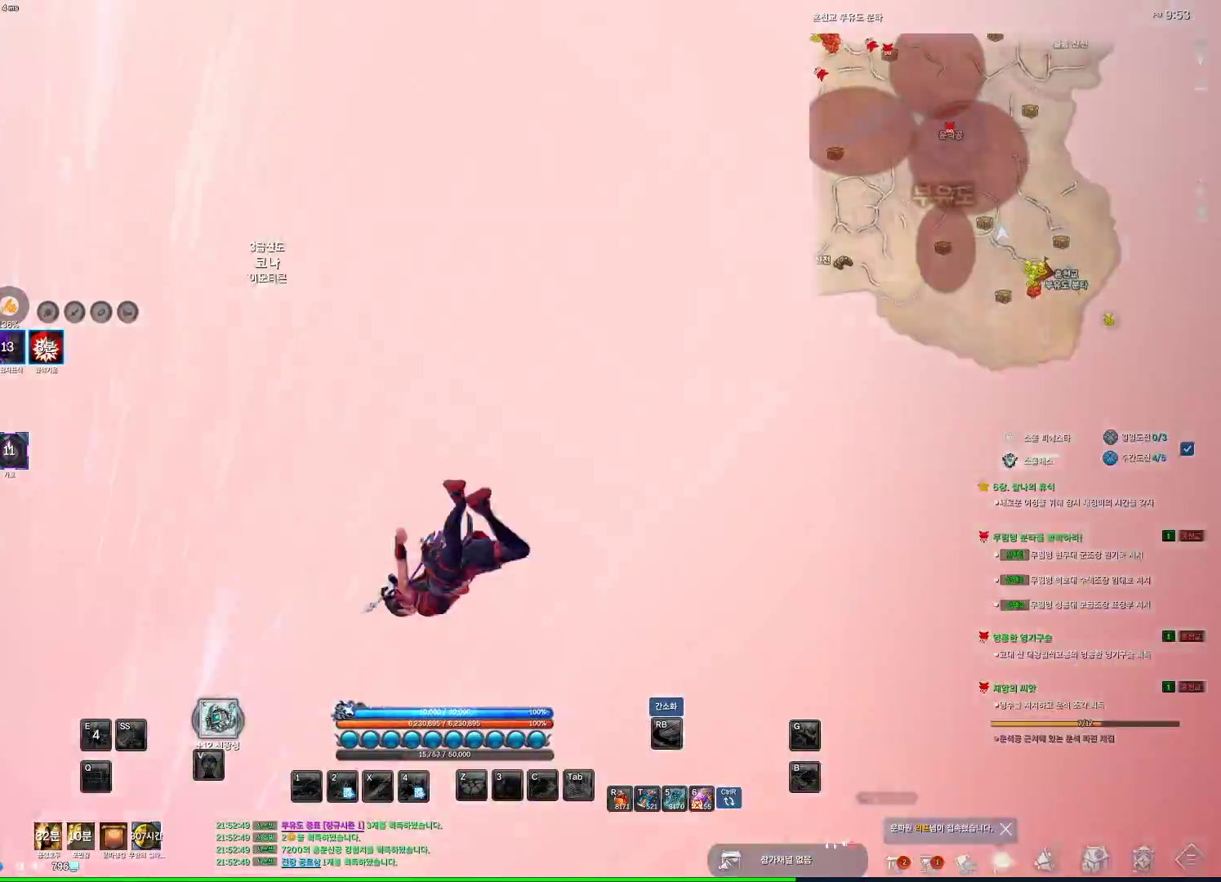
{"keys": [], "mouse": [], "events": []}
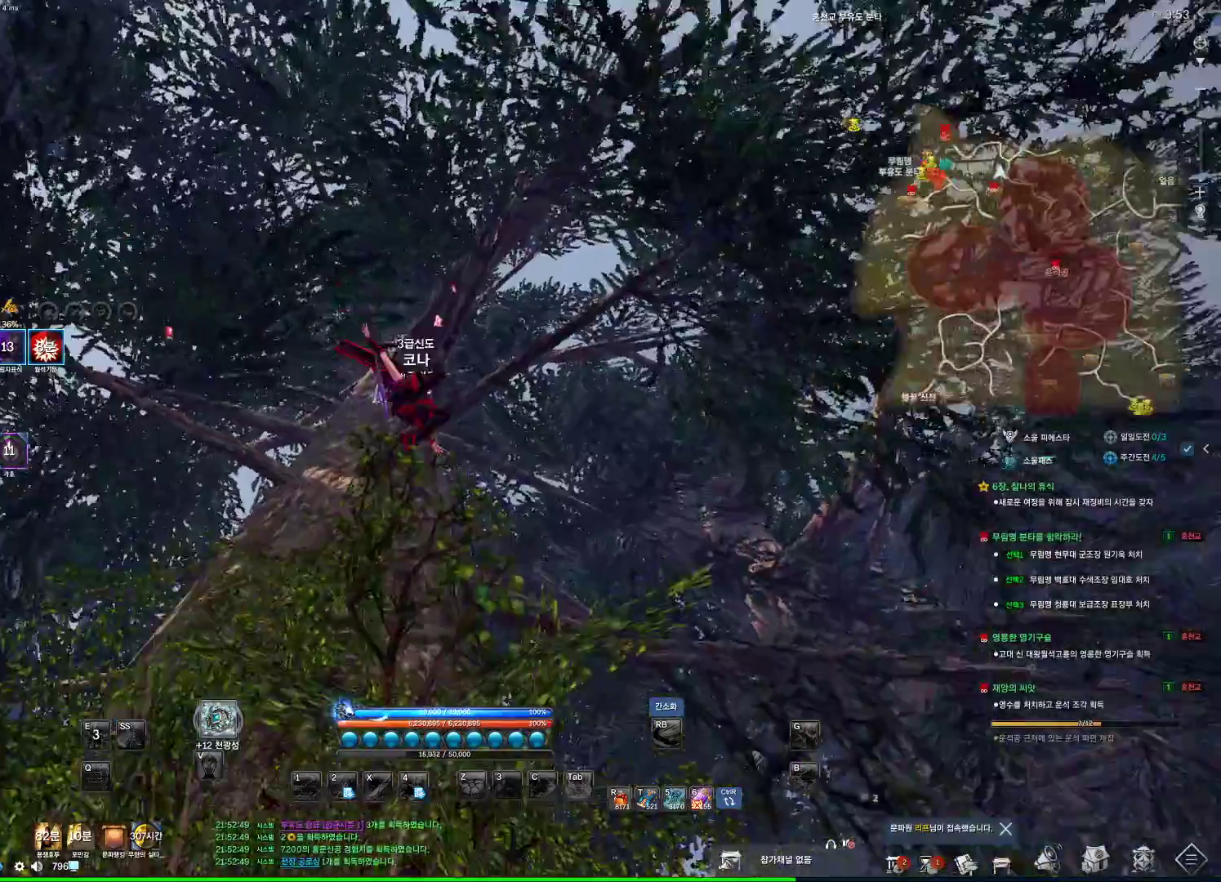
{"keys": [], "mouse": [], "events": []}
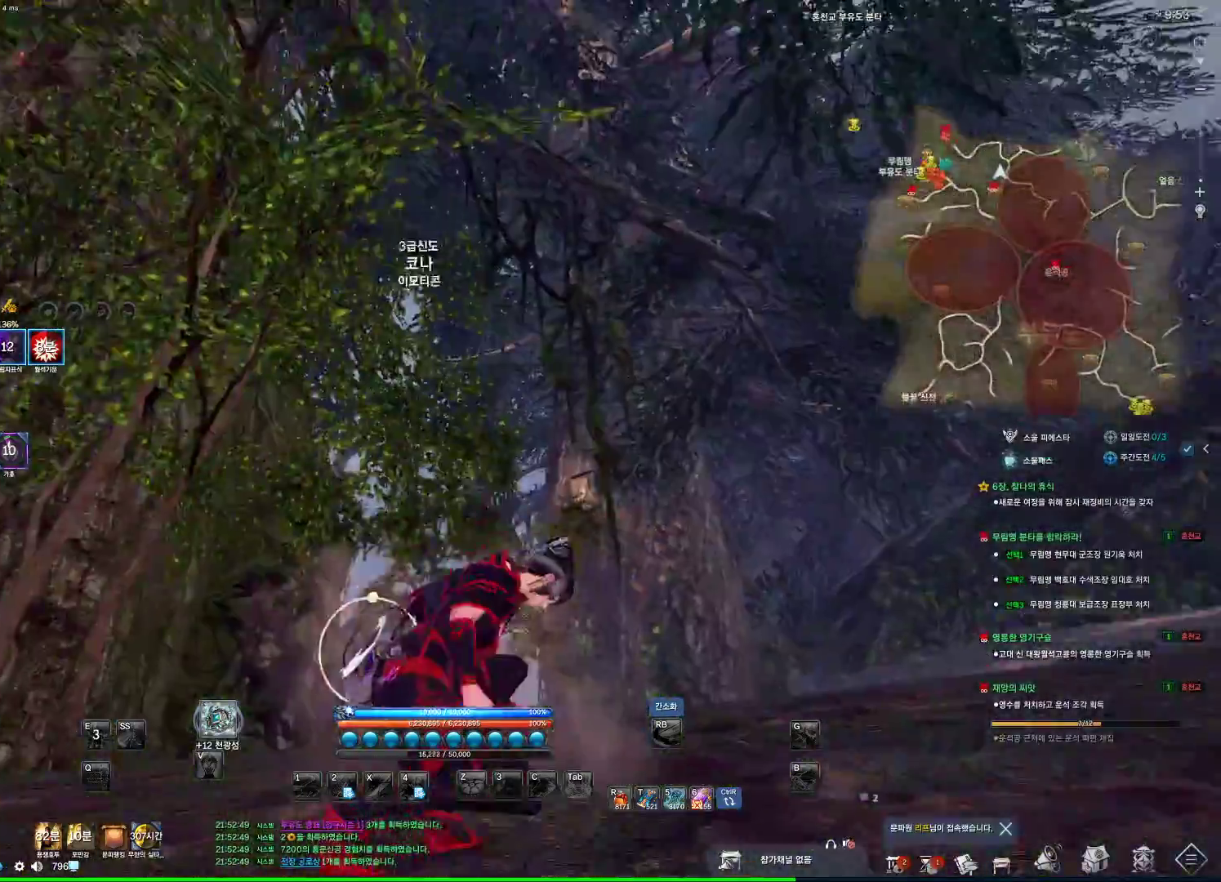
{"keys": [], "mouse": [], "events": []}
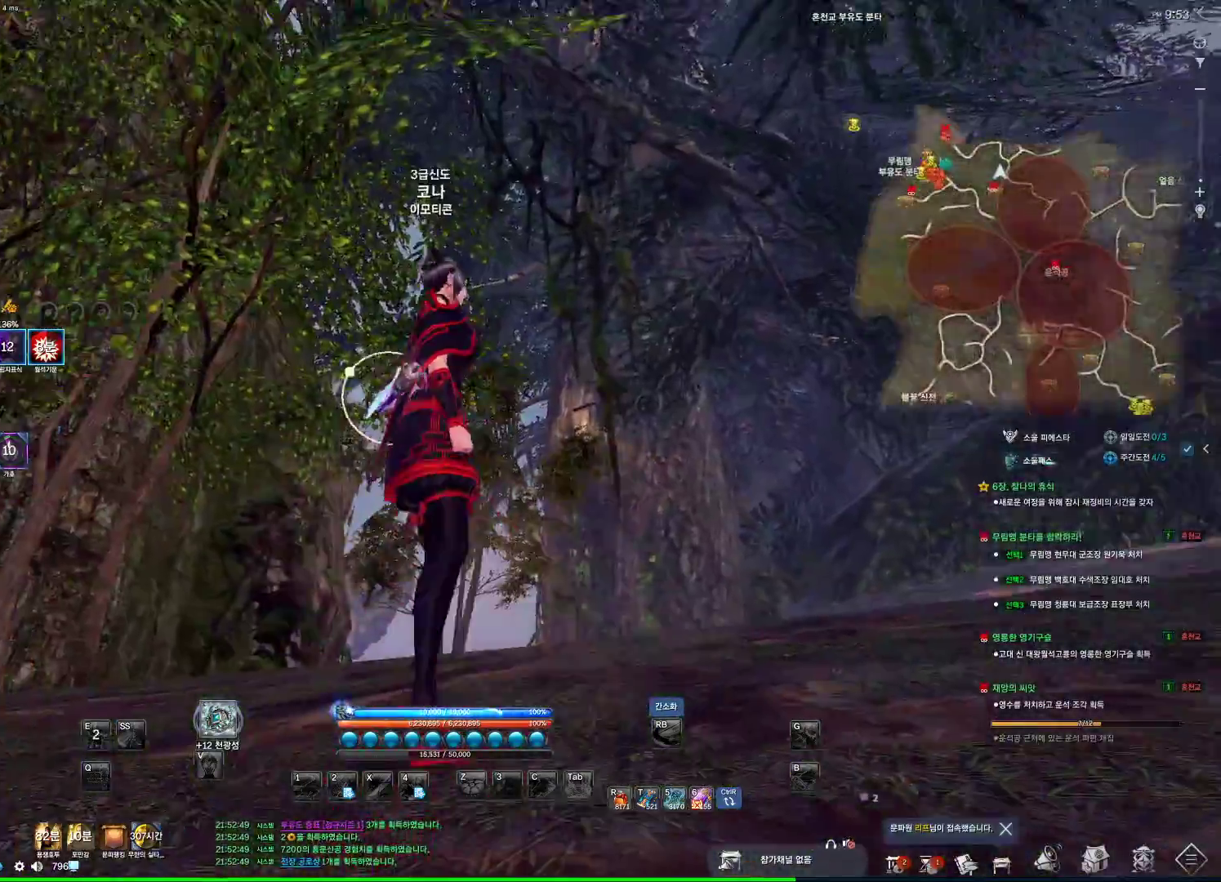
{"keys": ["s"], "mouse": [], "events": [[500, "s", "down"]]}